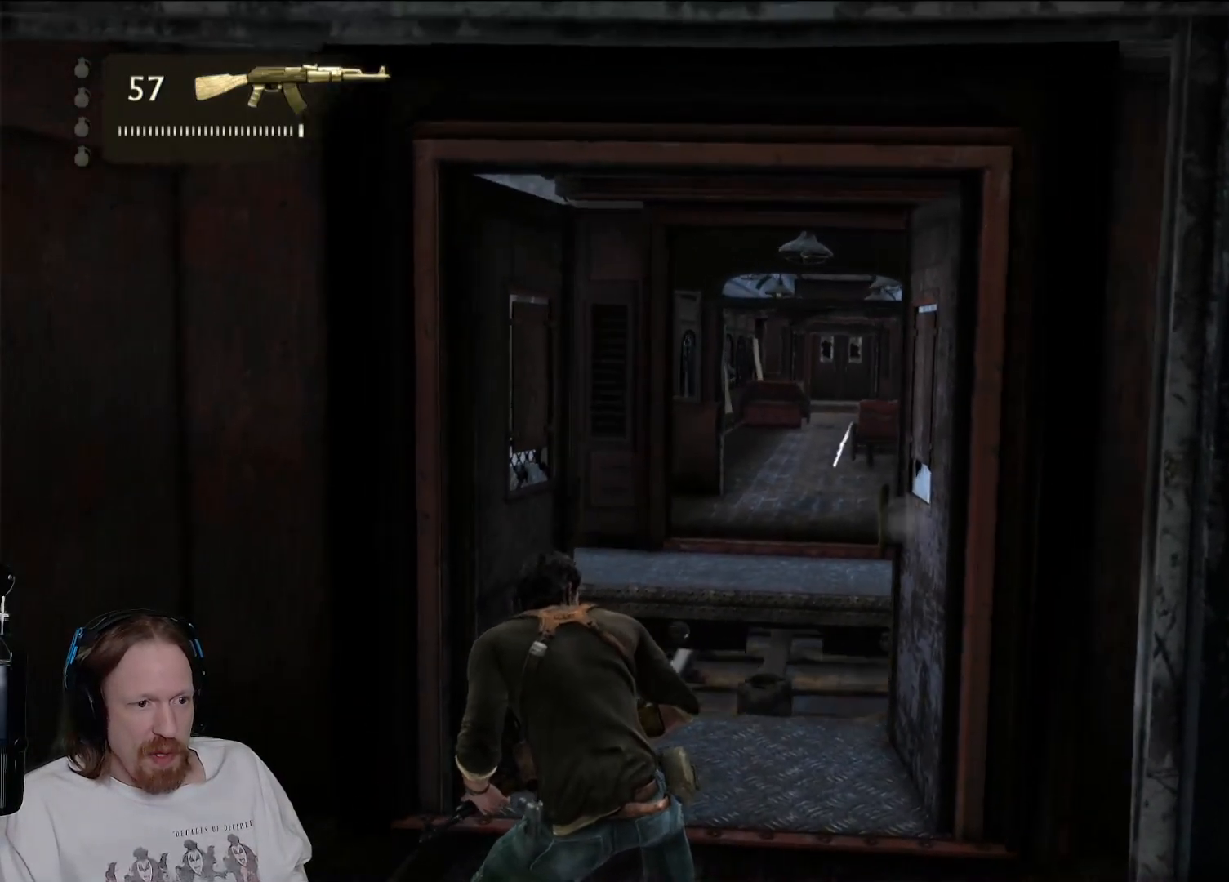
Gameplay with a controller (PlayStation layout); each line is a JSON object with the inputs held at the frame after it. "events" lists button and stick changes between this image and that frame as [ms after this image, input, new state], when the widget could be followed in between. Not read: R3.
{"buttons": [], "left_stick": "center", "right_stick": "right", "events": [[33, "right_stick", "right"], [167, "right_stick", "center"], [467, "right_stick", "right"]]}
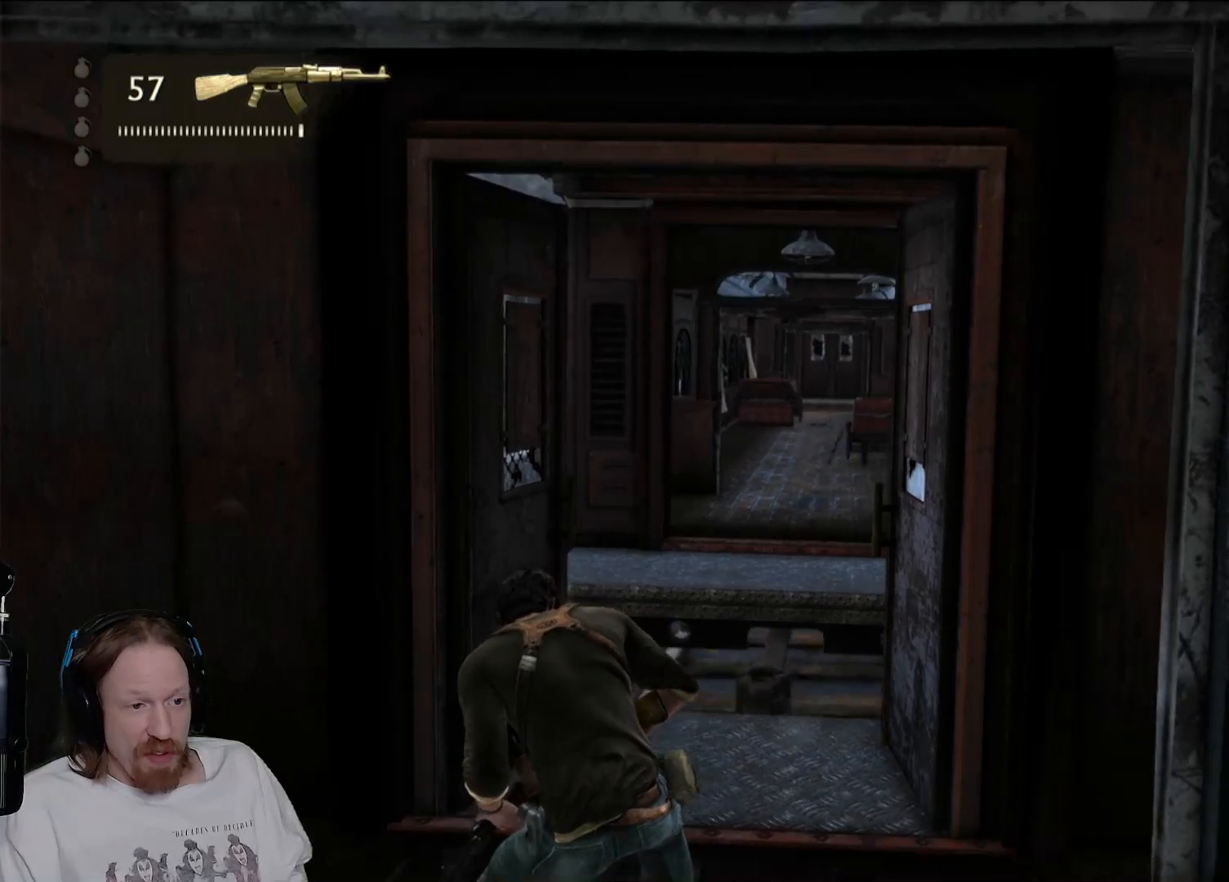
{"buttons": ["L2"], "left_stick": "center", "right_stick": "up", "events": [[133, "right_stick", "center"], [333, "L2", "down"], [333, "right_stick", "up"]]}
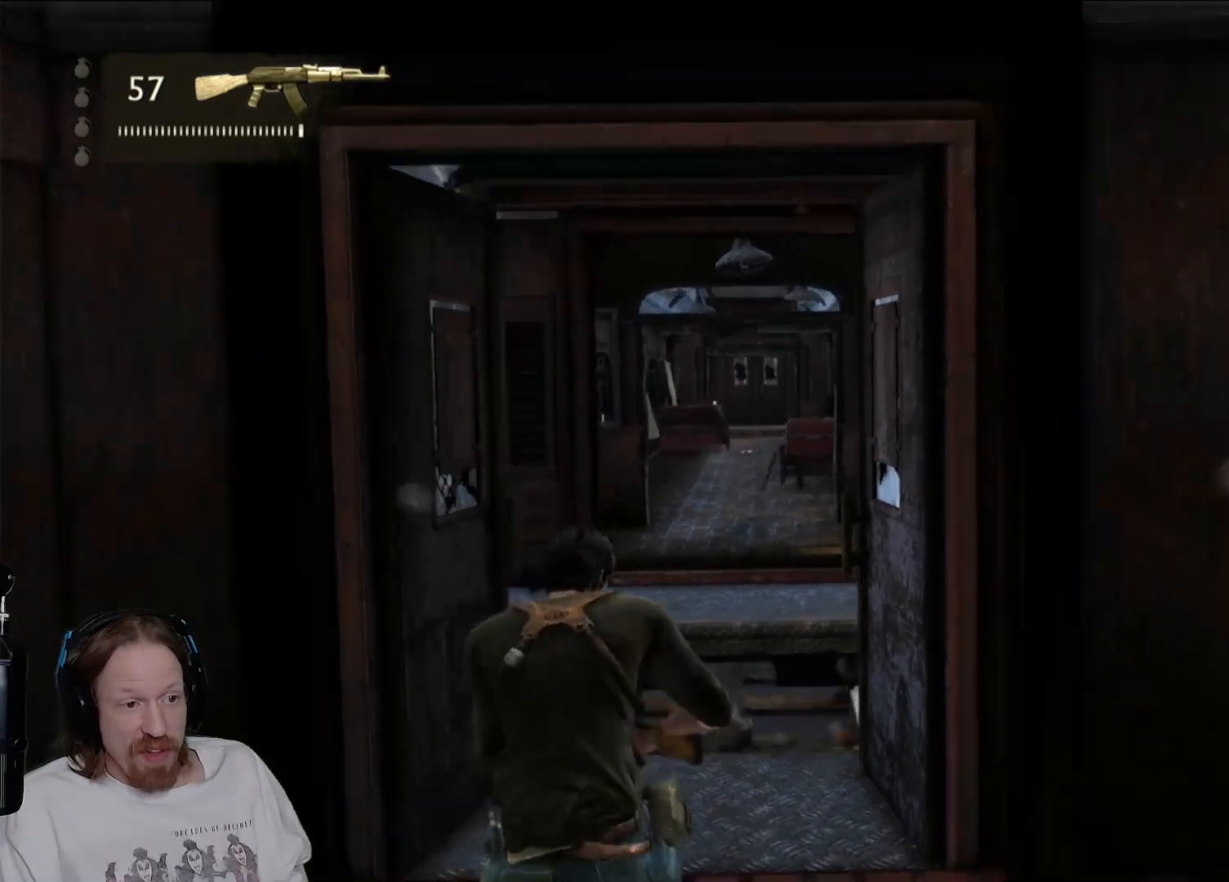
{"buttons": ["L2"], "left_stick": "center", "right_stick": "down", "events": [[50, "right_stick", "center"], [283, "right_stick", "down"]]}
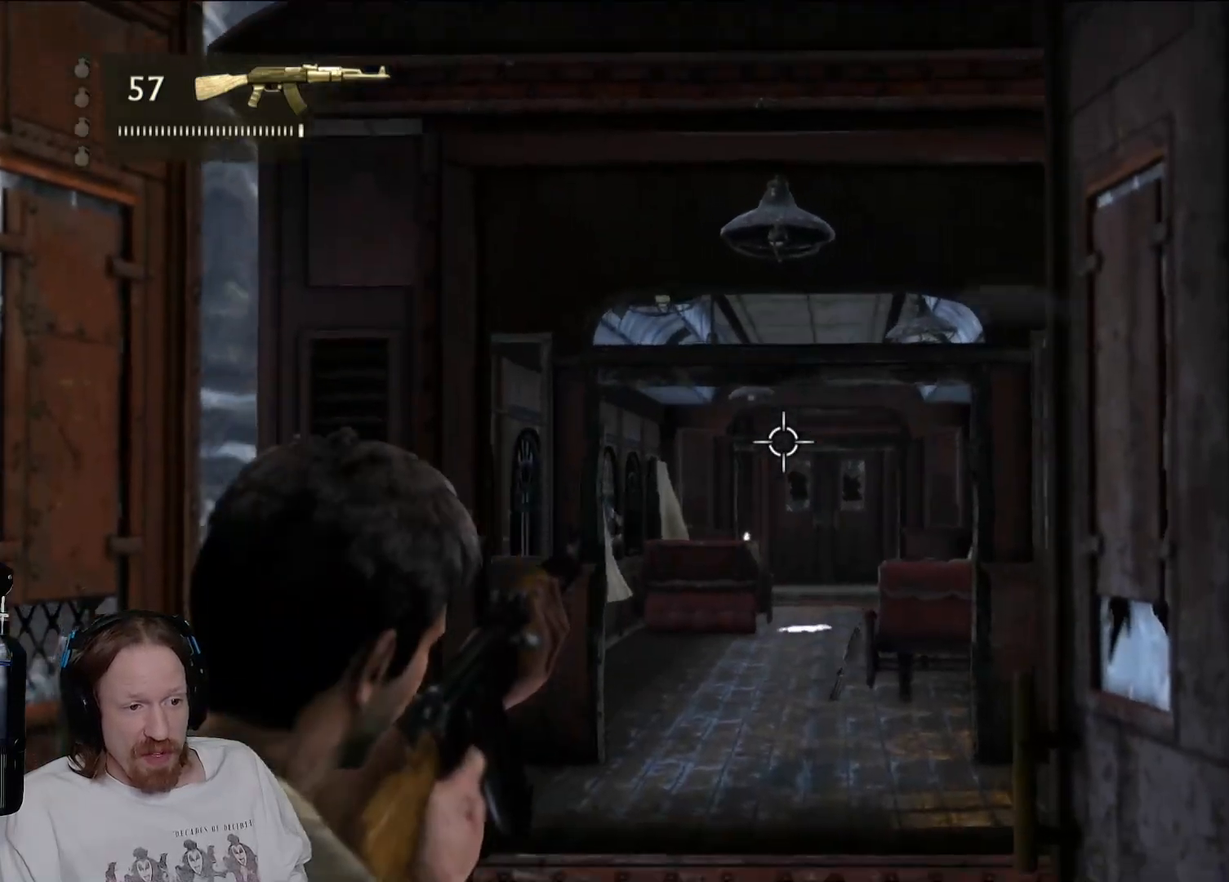
{"buttons": ["L2"], "left_stick": "center", "right_stick": "down-right", "events": [[150, "right_stick", "center"], [383, "right_stick", "down-right"]]}
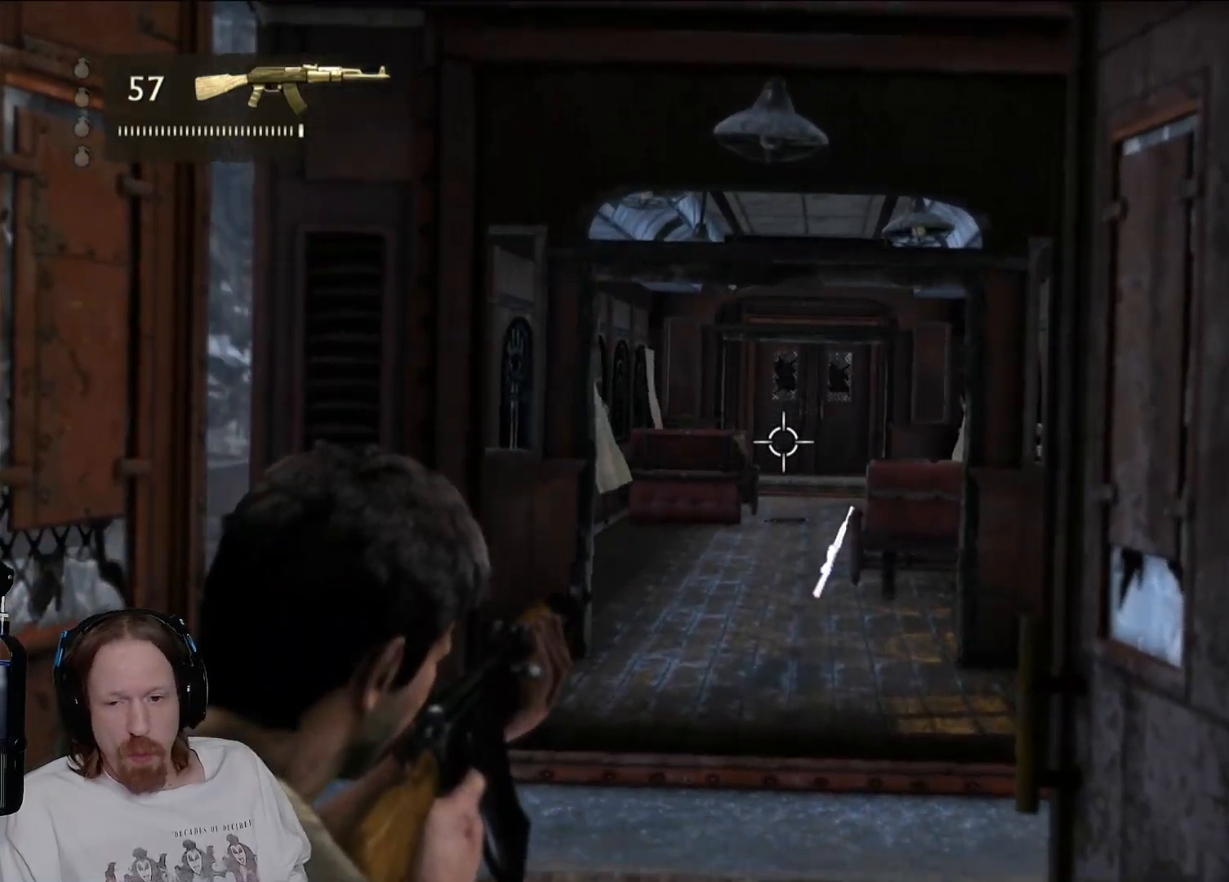
{"buttons": [], "left_stick": "center", "right_stick": "center", "events": [[67, "right_stick", "center"], [400, "L2", "up"]]}
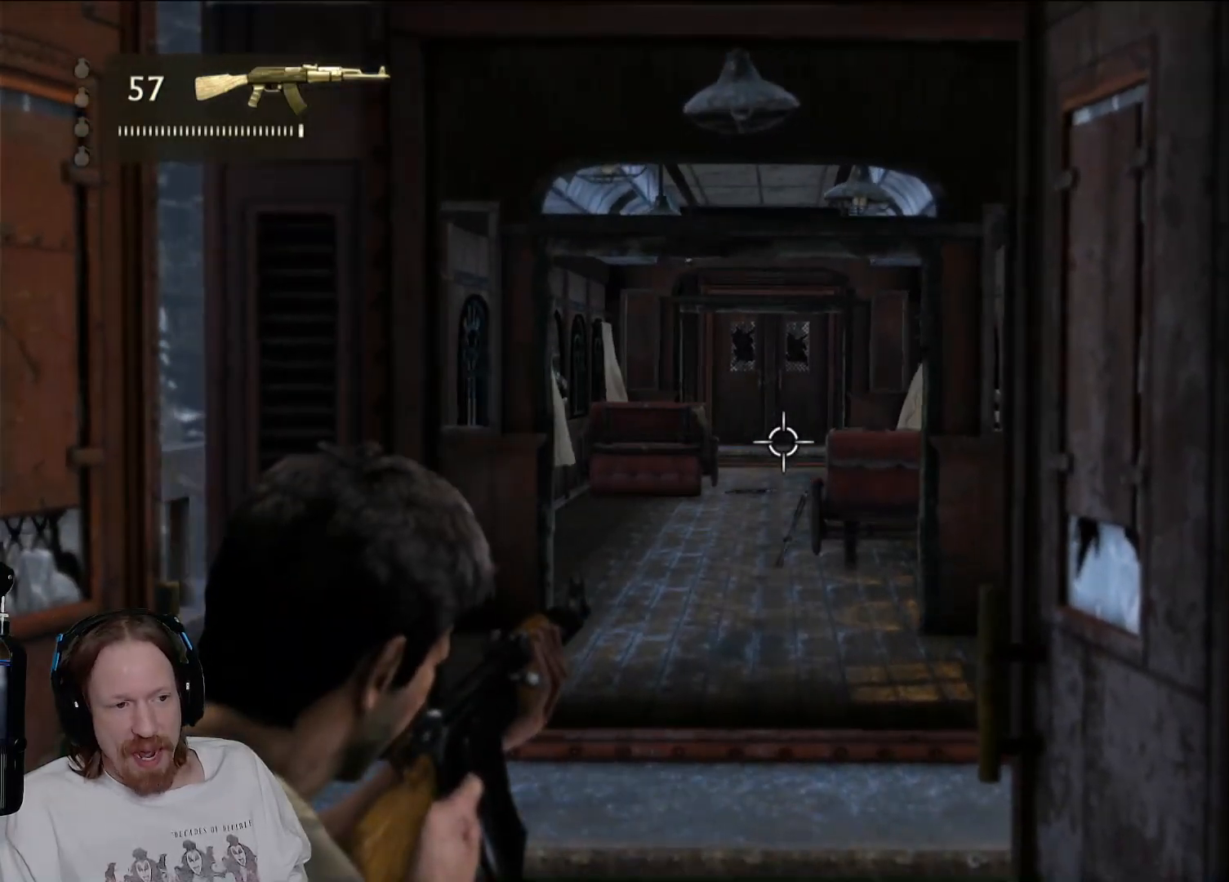
{"buttons": [], "left_stick": "center", "right_stick": "center", "events": []}
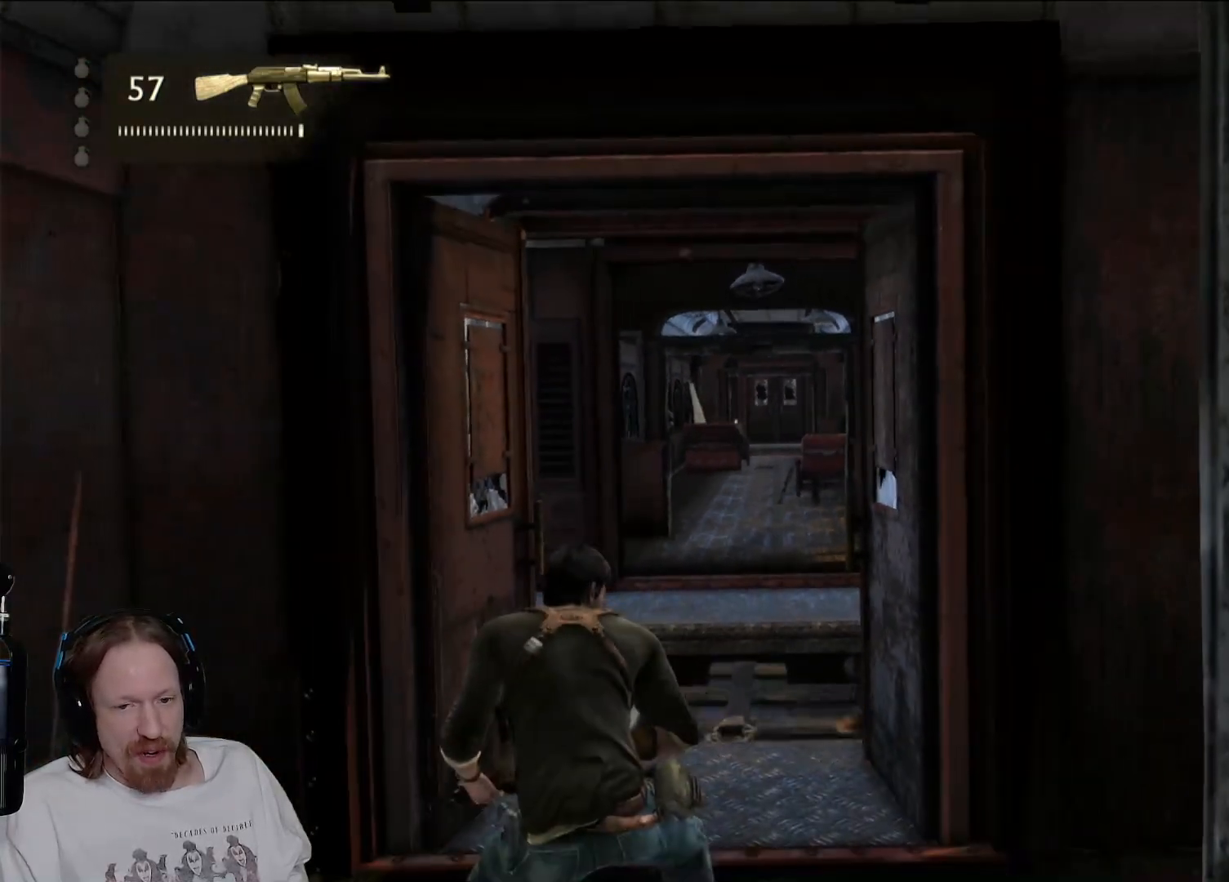
{"buttons": [], "left_stick": "center", "right_stick": "center", "events": []}
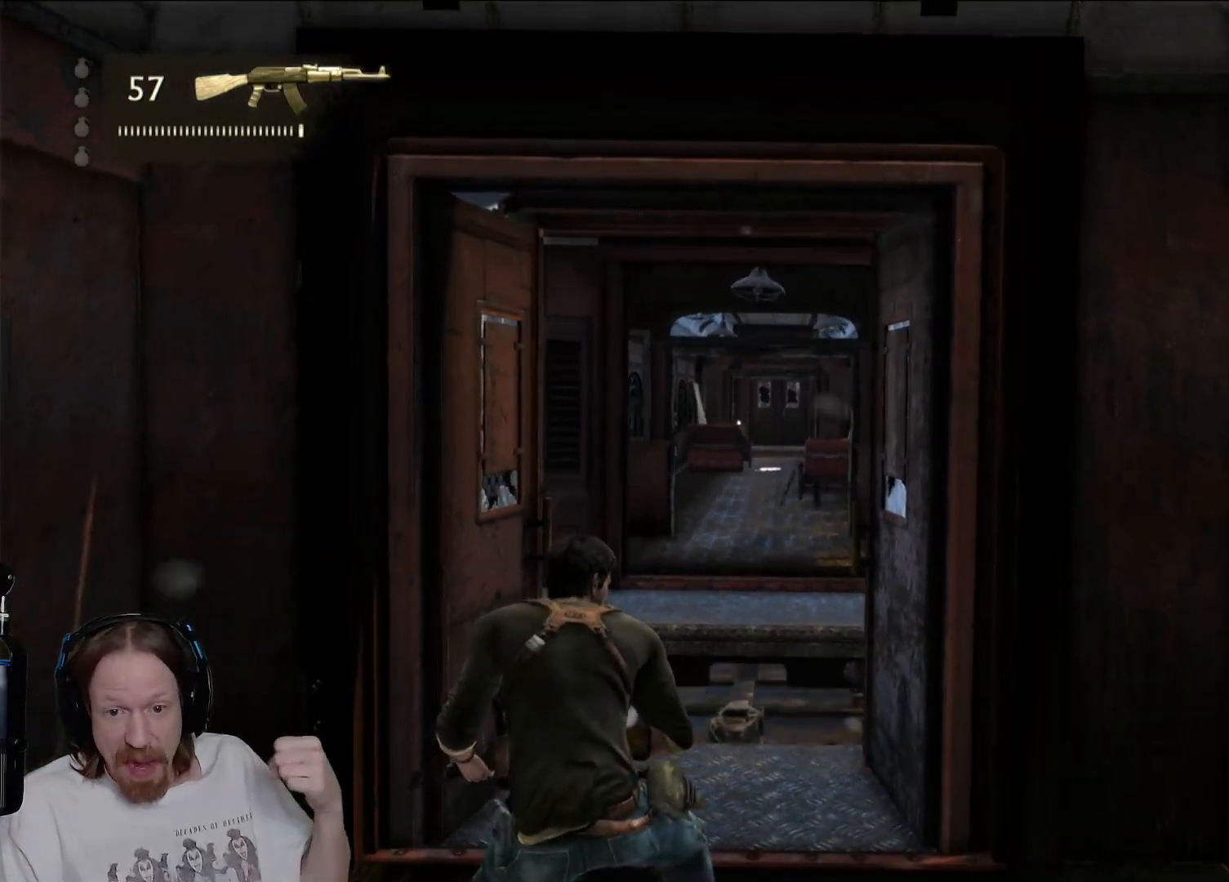
{"buttons": [], "left_stick": "center", "right_stick": "center", "events": []}
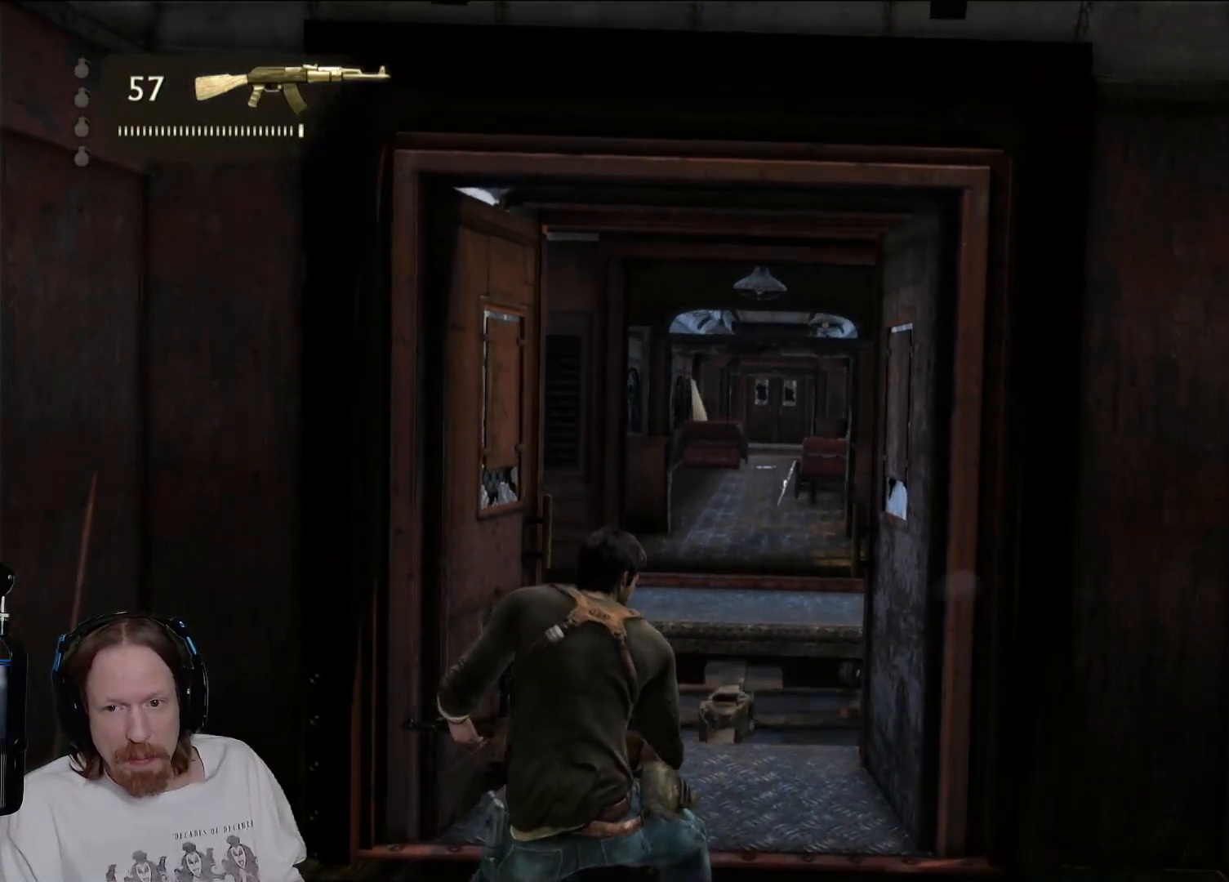
{"buttons": [], "left_stick": "center", "right_stick": "center", "events": []}
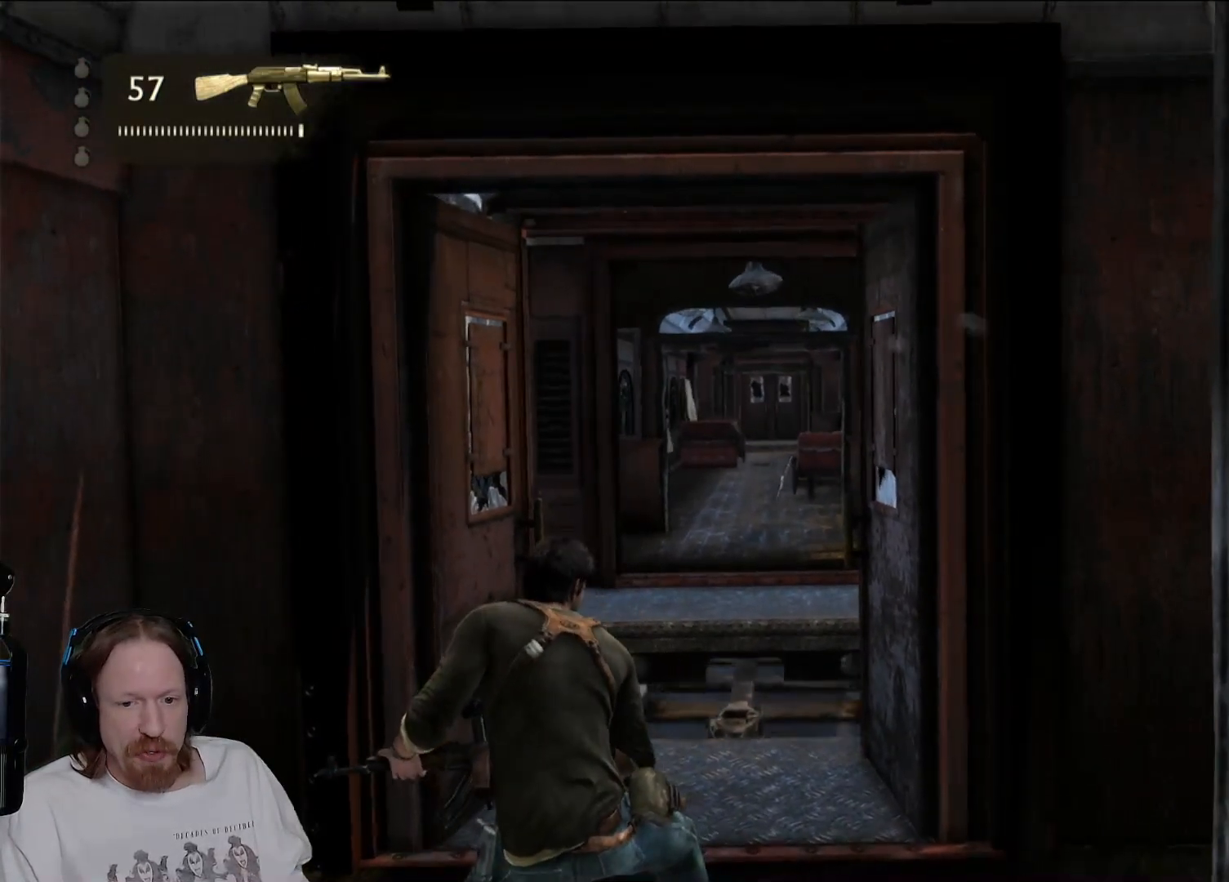
{"buttons": [], "left_stick": "center", "right_stick": "center", "events": [[383, "right_stick", "down-right"], [483, "right_stick", "center"]]}
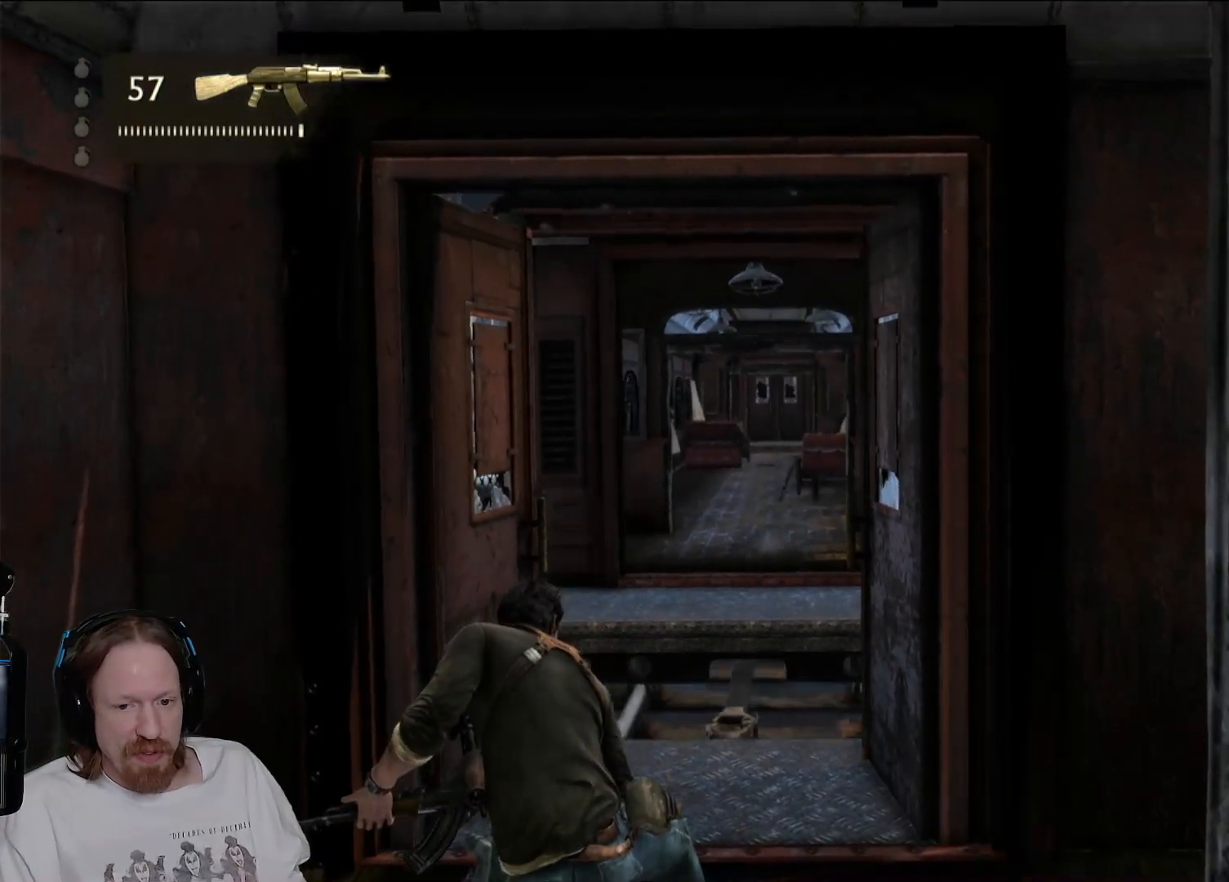
{"buttons": [], "left_stick": "up", "right_stick": "center", "events": [[100, "left_stick", "up-right"], [350, "left_stick", "up"]]}
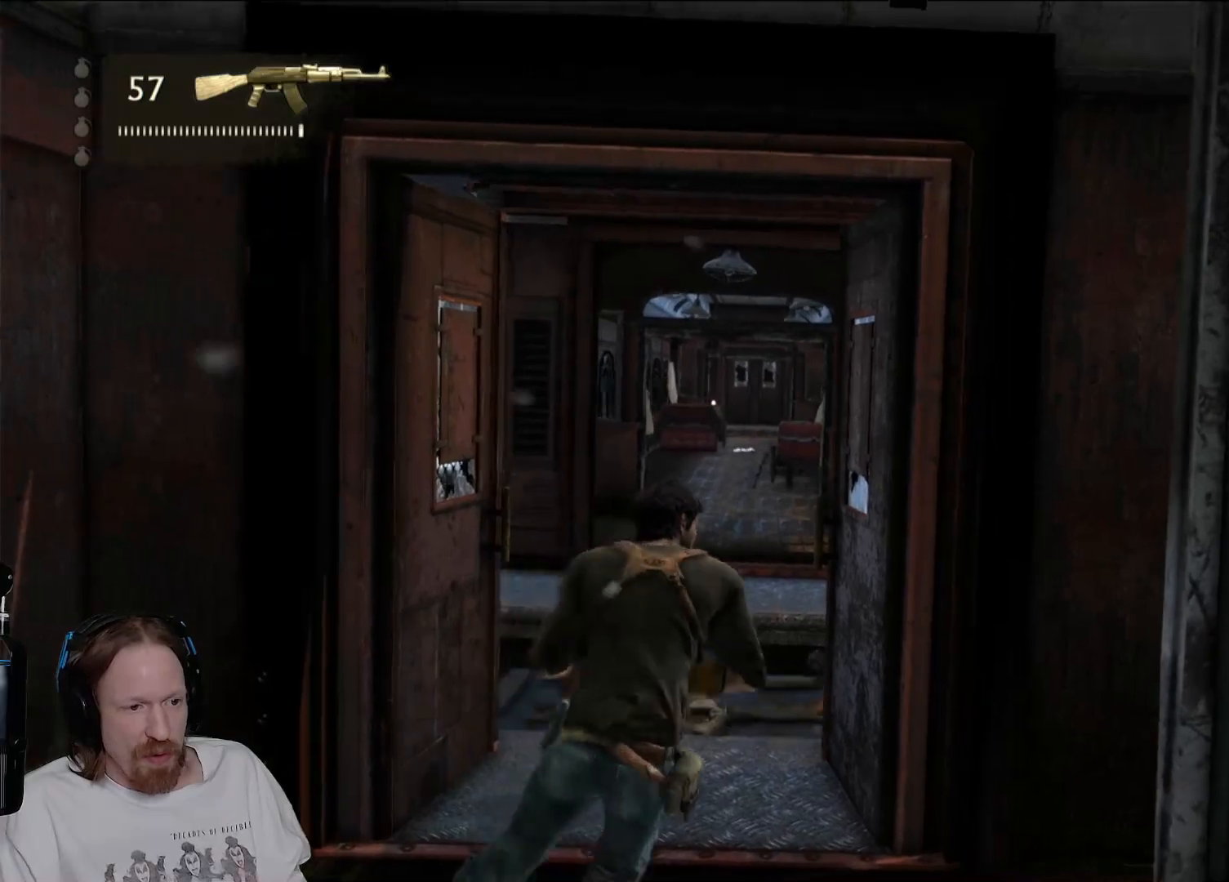
{"buttons": ["CROSS"], "left_stick": "up", "right_stick": "center", "events": [[483, "CROSS", "down"]]}
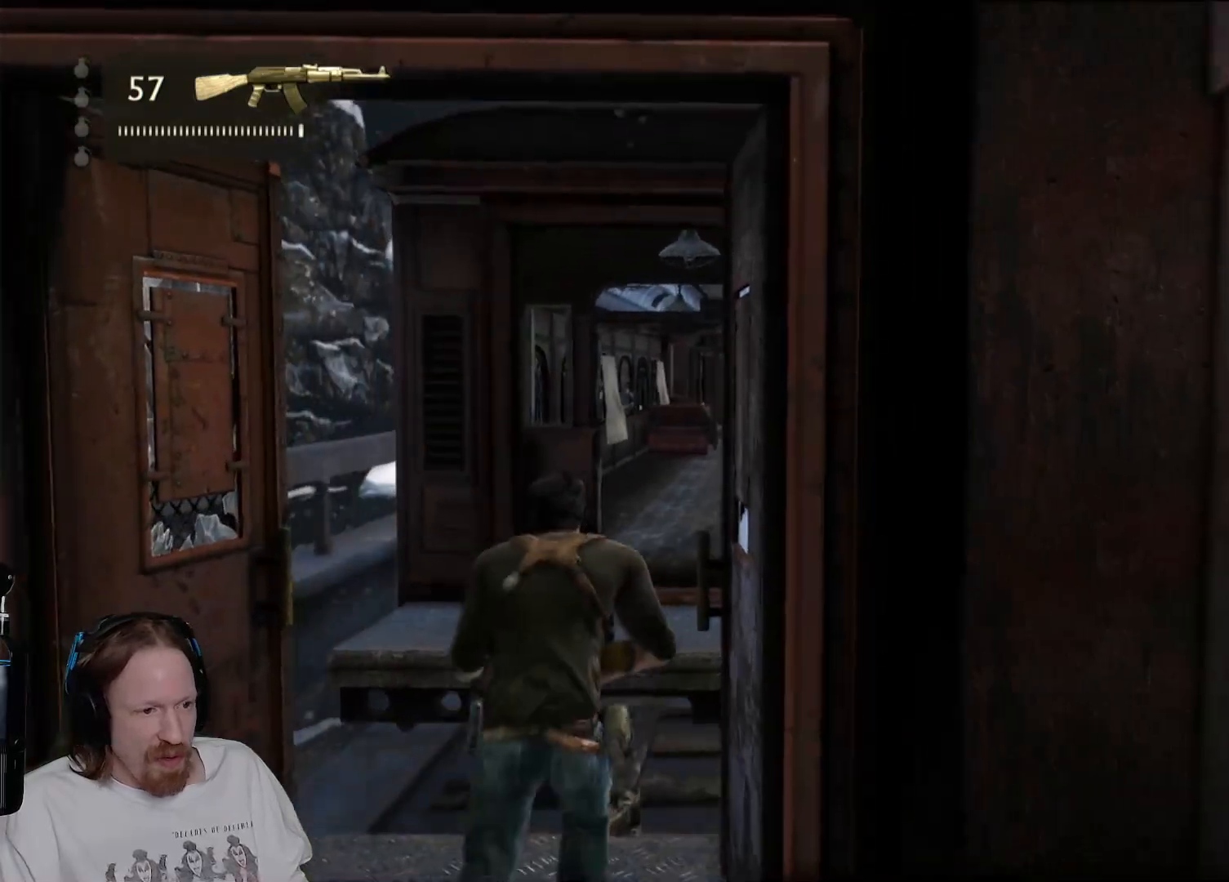
{"buttons": ["CROSS"], "left_stick": "up", "right_stick": "center", "events": [[33, "CROSS", "up"], [100, "CROSS", "down"], [267, "CROSS", "up"], [333, "CROSS", "down"]]}
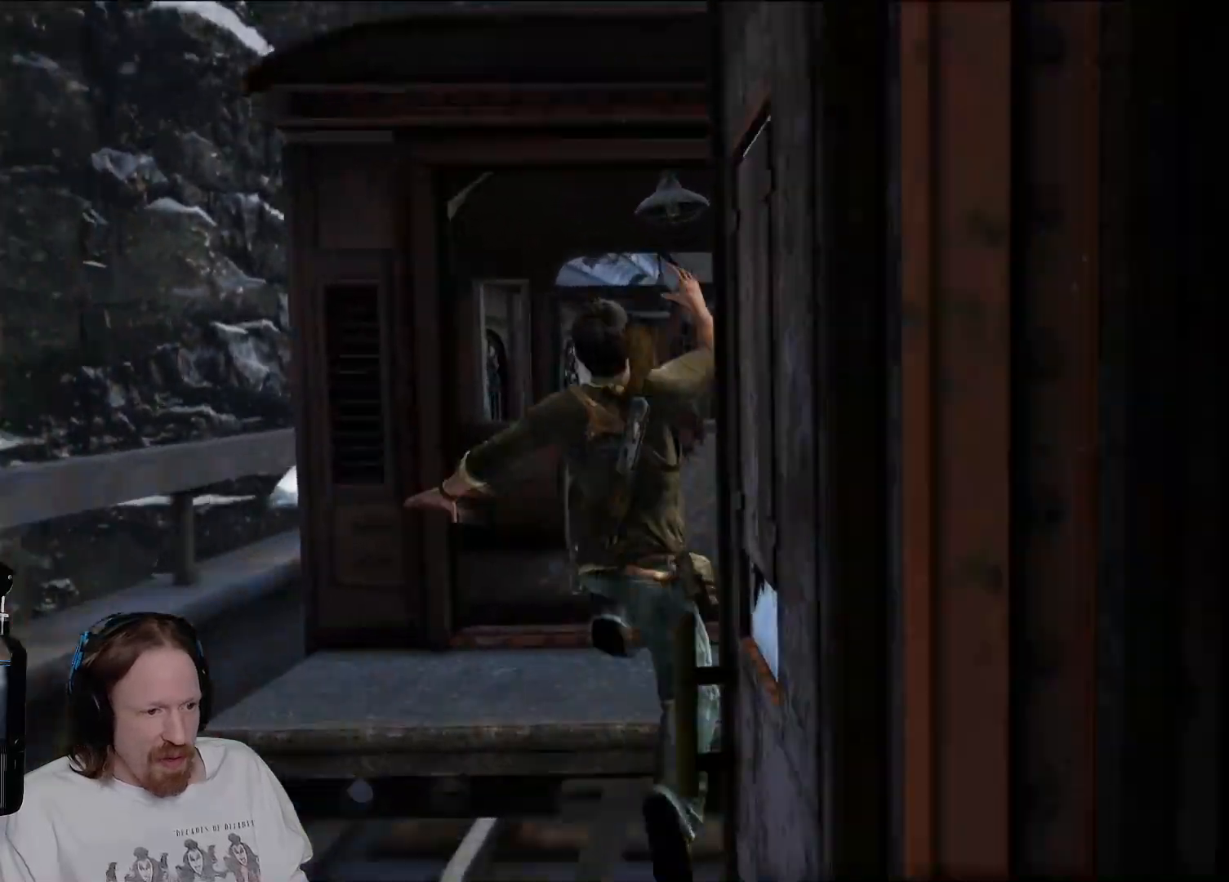
{"buttons": [], "left_stick": "up-left", "right_stick": "center", "events": [[67, "CROSS", "up"], [317, "left_stick", "up-left"]]}
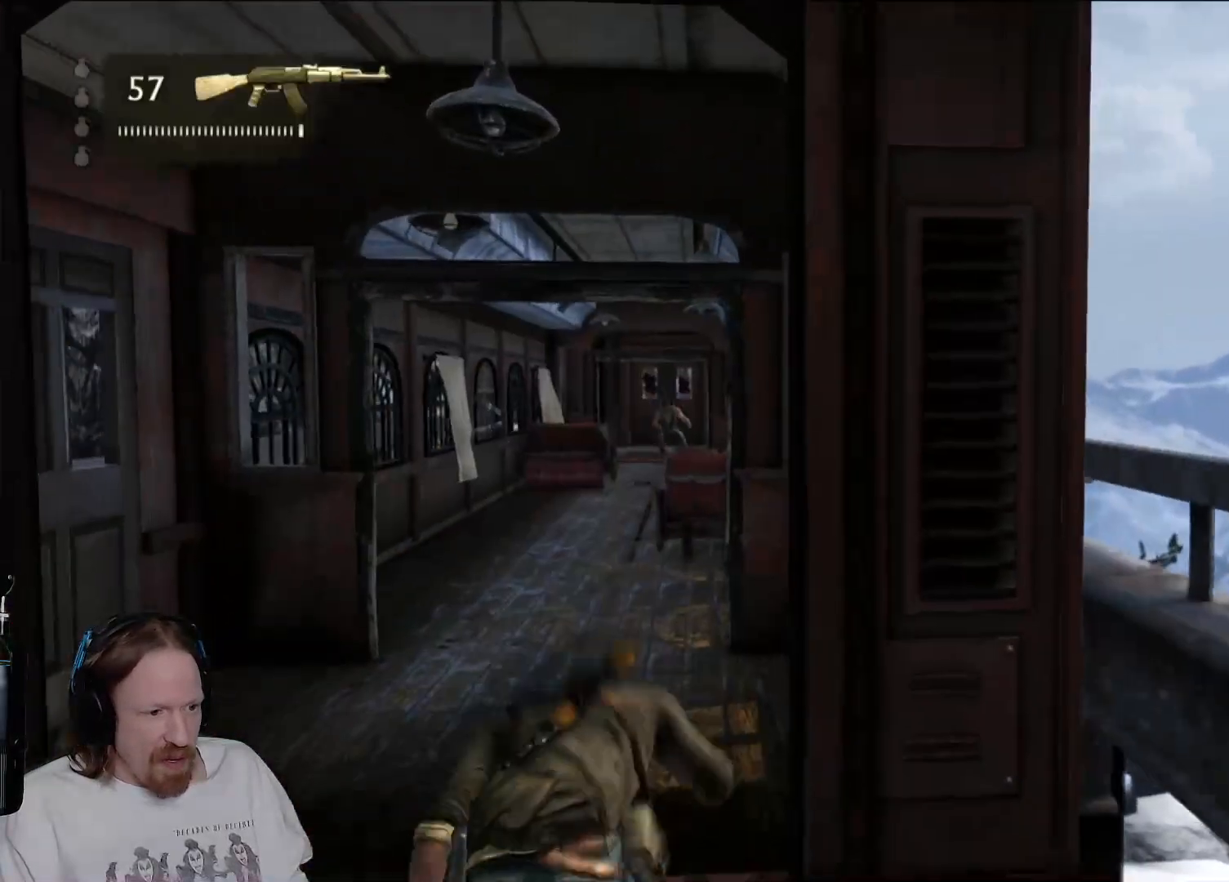
{"buttons": [], "left_stick": "up-right", "right_stick": "center", "events": [[133, "left_stick", "up"], [350, "left_stick", "up-right"]]}
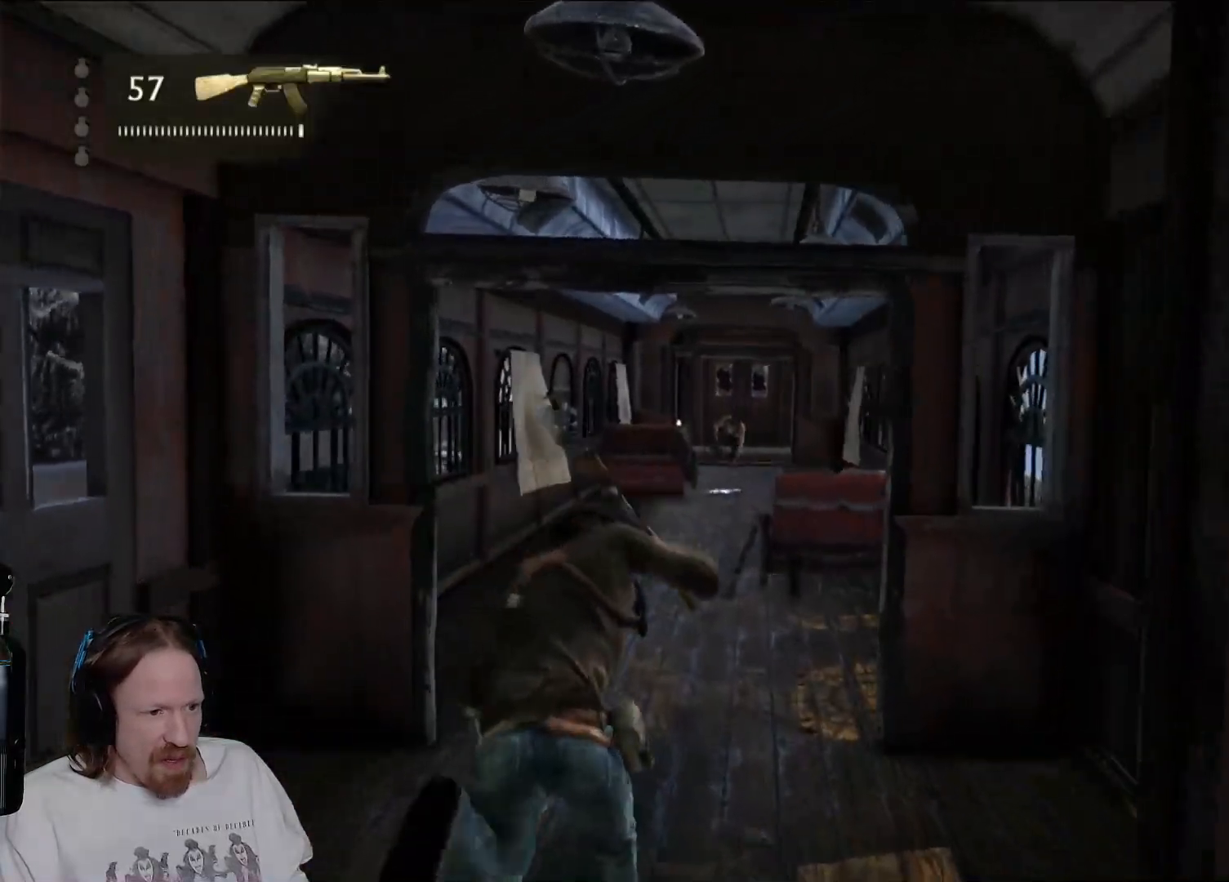
{"buttons": [], "left_stick": "up", "right_stick": "center", "events": [[67, "left_stick", "up"]]}
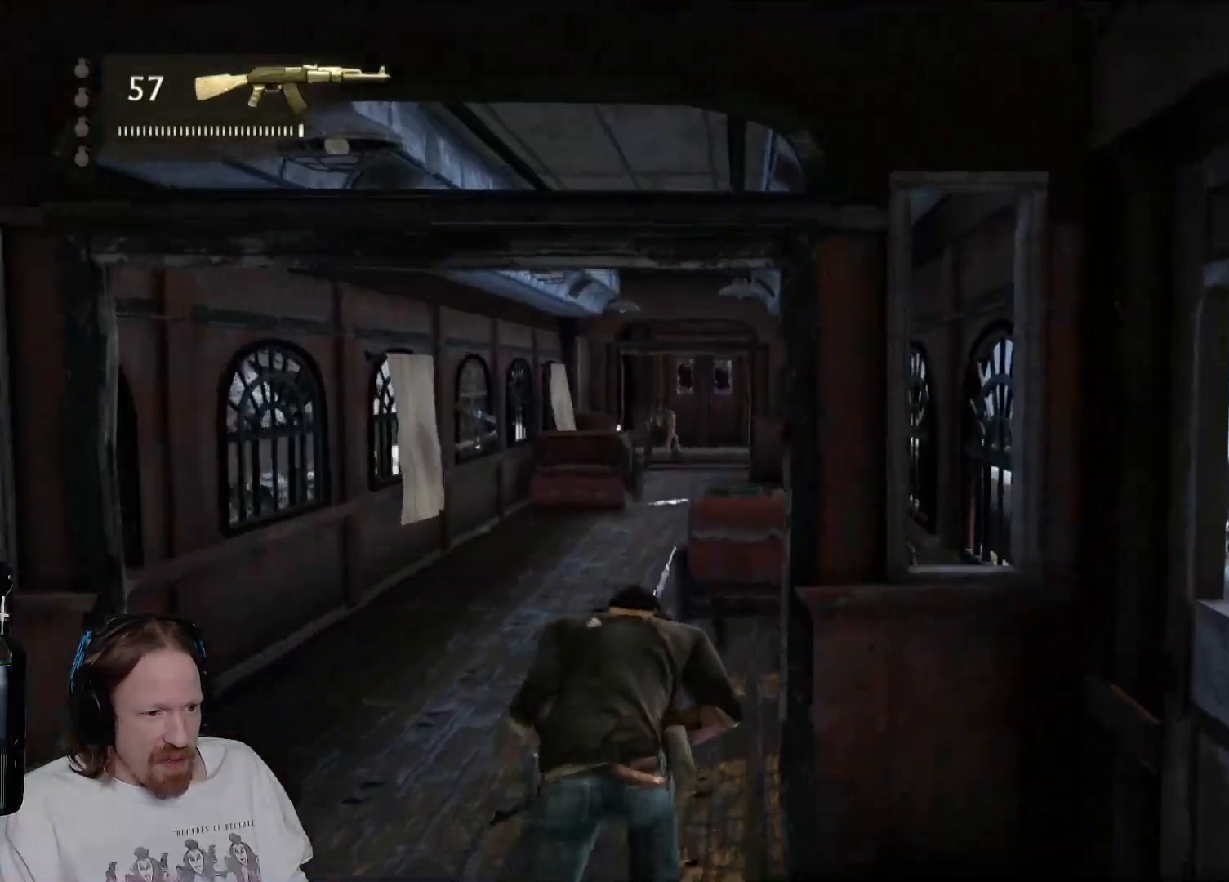
{"buttons": [], "left_stick": "up", "right_stick": "center", "events": [[67, "CIRCLE", "down"], [267, "CIRCLE", "up"]]}
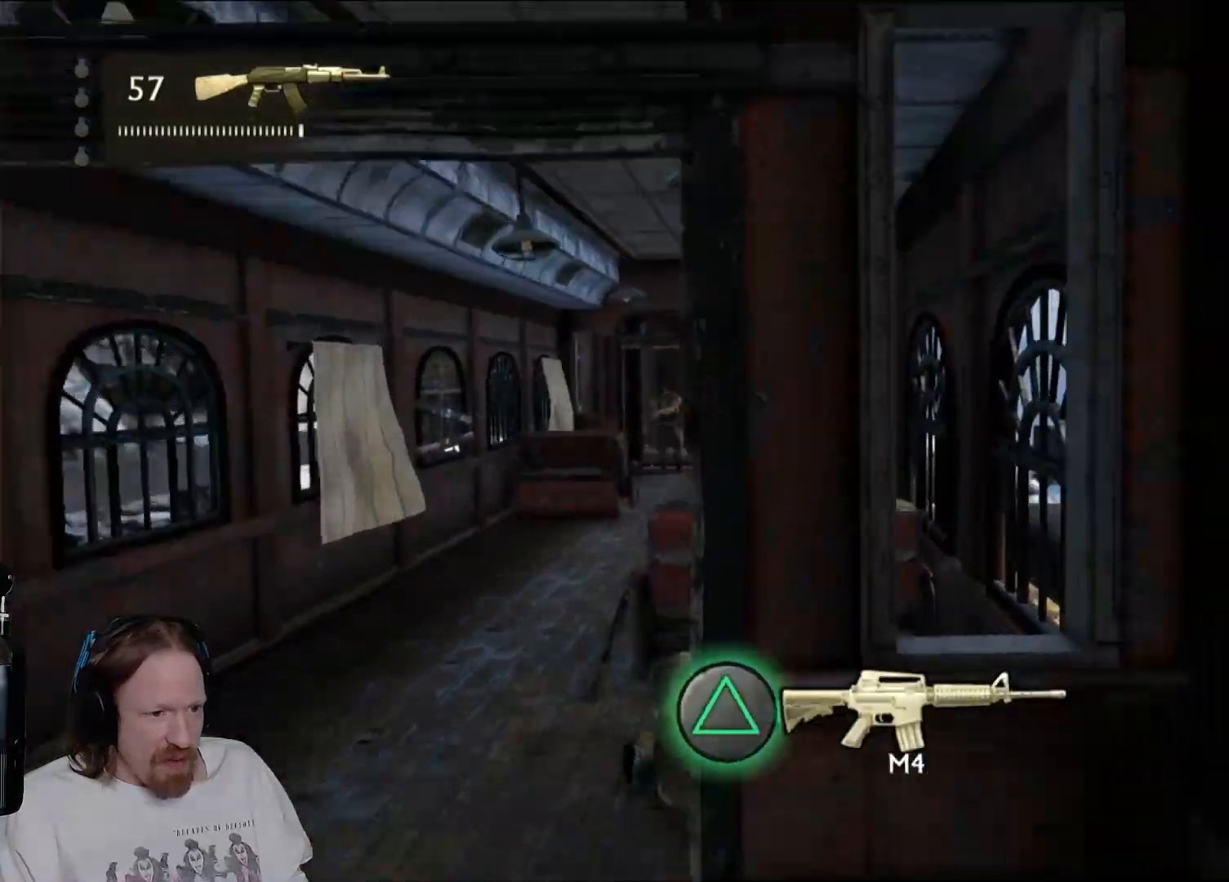
{"buttons": [], "left_stick": "center", "right_stick": "center", "events": [[167, "left_stick", "center"], [217, "DPAD_LEFT", "down"], [233, "DPAD_LEFT", "up"]]}
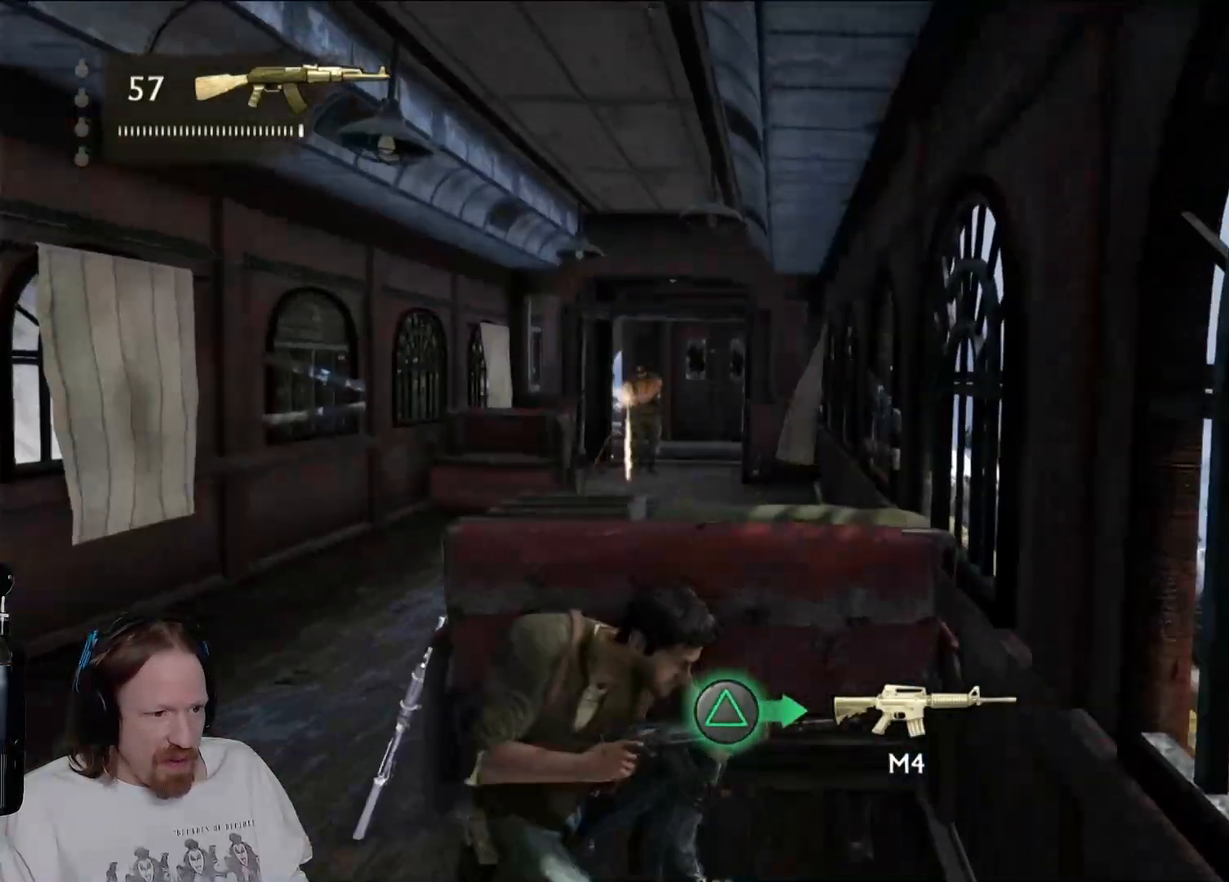
{"buttons": [], "left_stick": "center", "right_stick": "center", "events": [[250, "left_stick", "up-left"], [383, "left_stick", "center"]]}
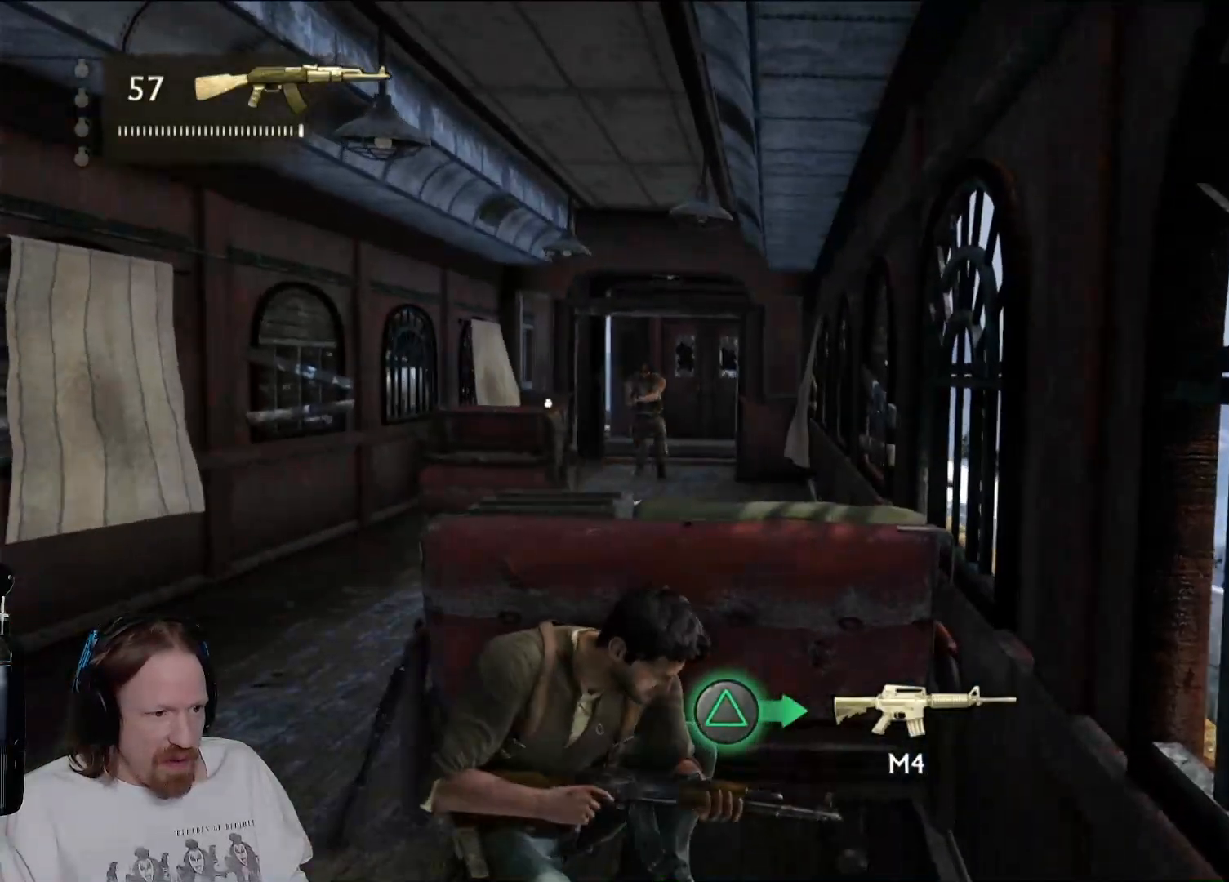
{"buttons": [], "left_stick": "center", "right_stick": "right", "events": [[83, "left_stick", "left"], [250, "left_stick", "center"], [433, "right_stick", "right"]]}
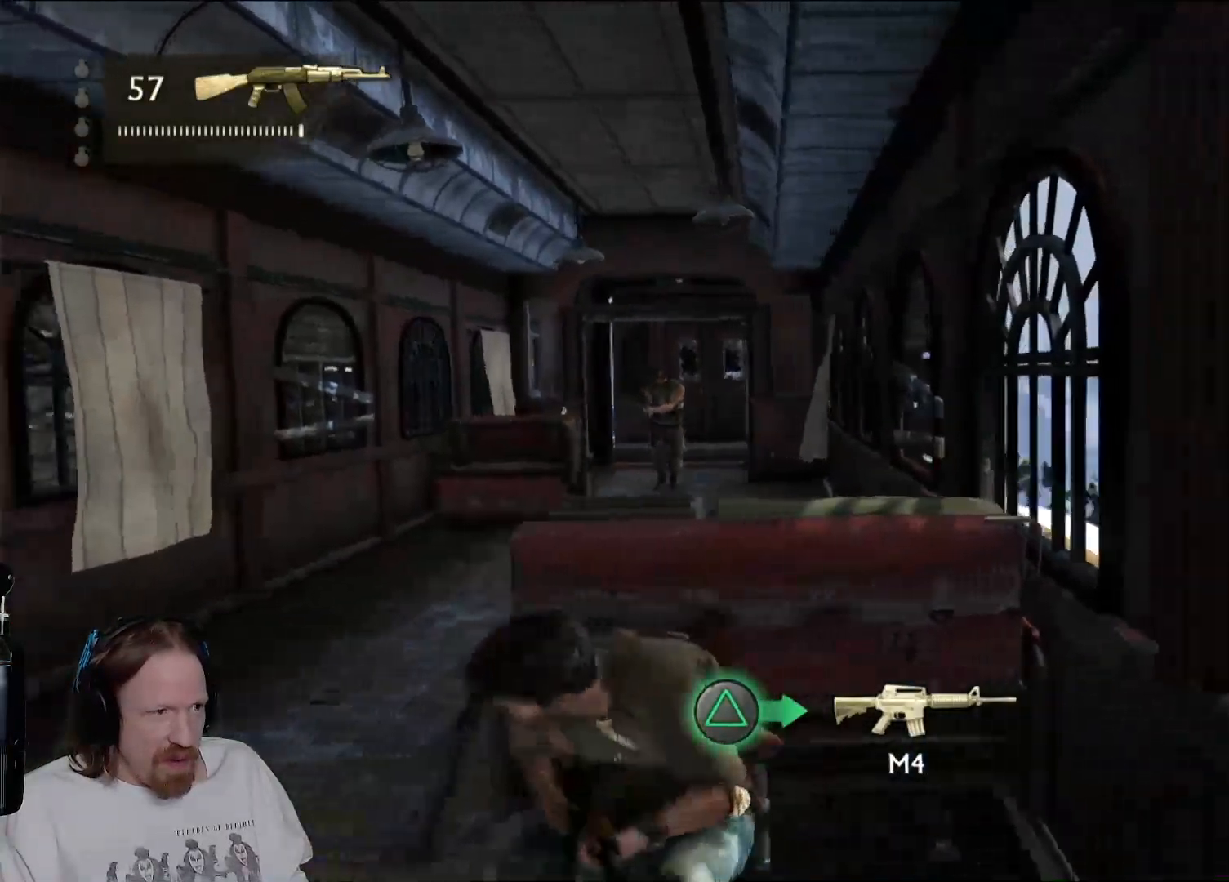
{"buttons": [], "left_stick": "center", "right_stick": "center", "events": [[117, "right_stick", "center"]]}
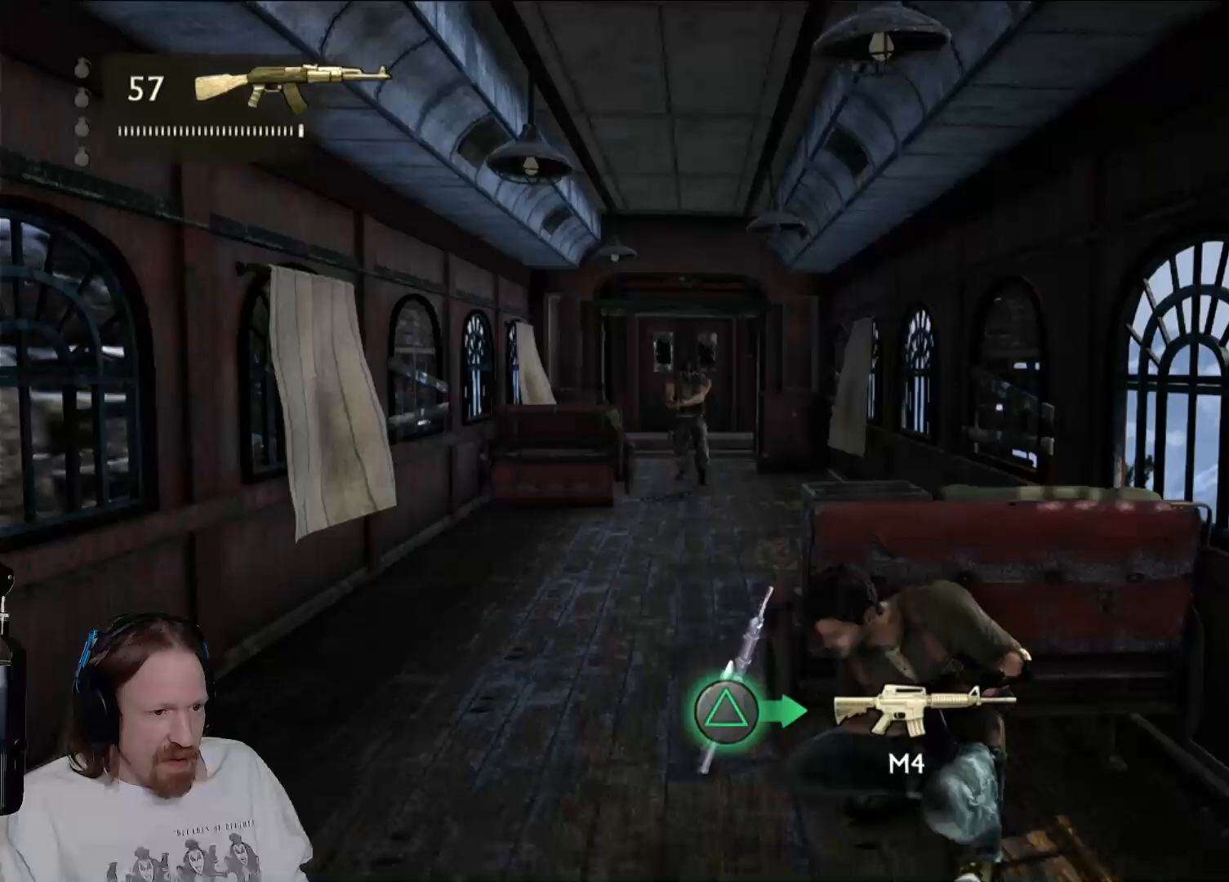
{"buttons": [], "left_stick": "center", "right_stick": "center", "events": [[150, "right_stick", "left"], [350, "right_stick", "center"]]}
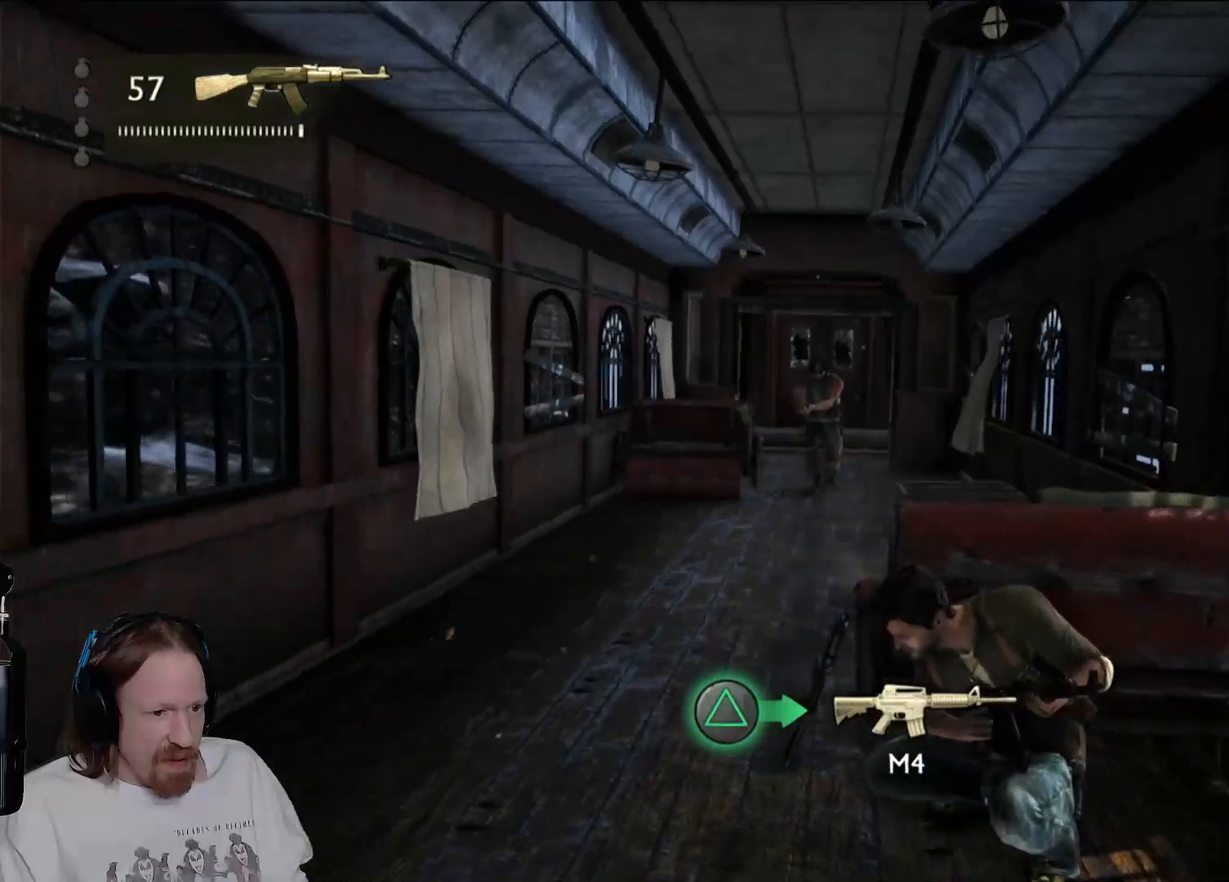
{"buttons": [], "left_stick": "center", "right_stick": "center", "events": [[300, "right_stick", "up-right"], [417, "right_stick", "center"]]}
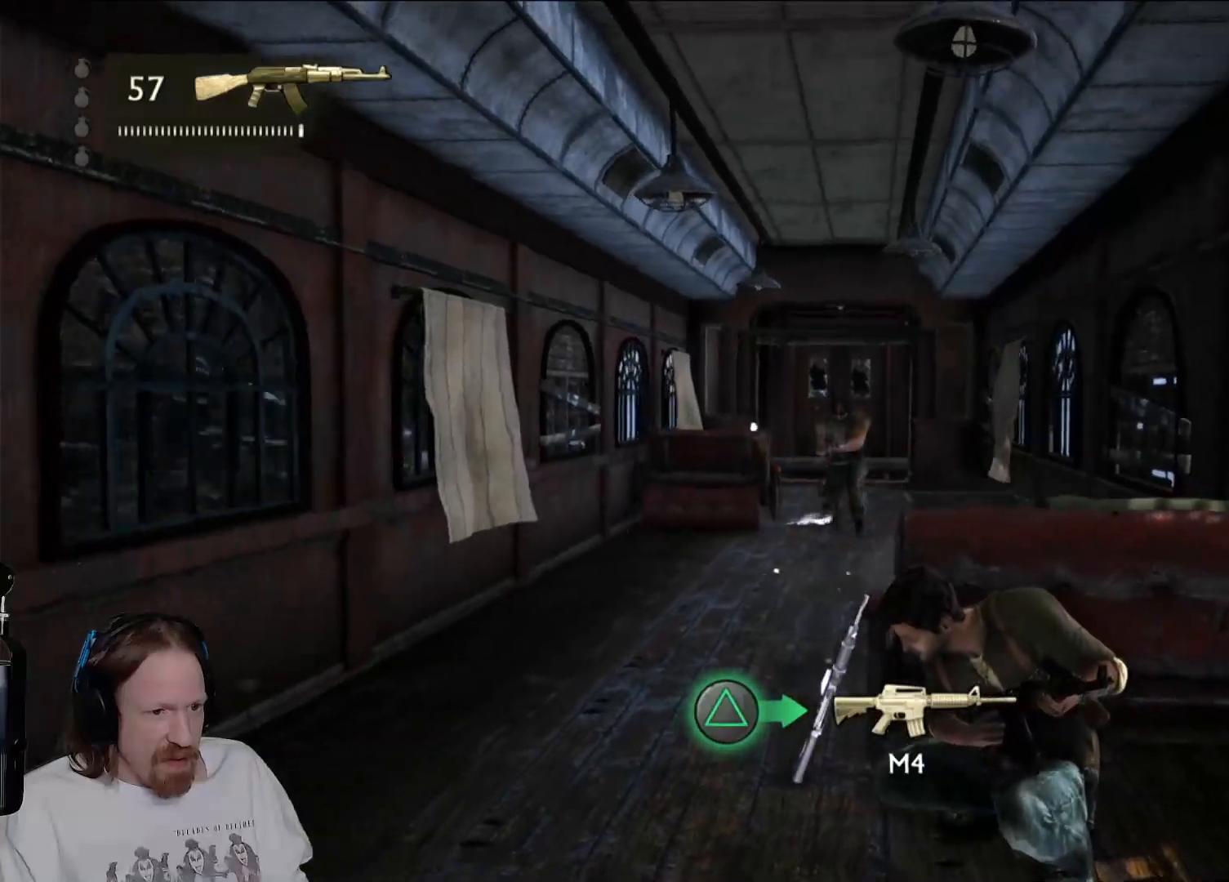
{"buttons": [], "left_stick": "center", "right_stick": "center", "events": []}
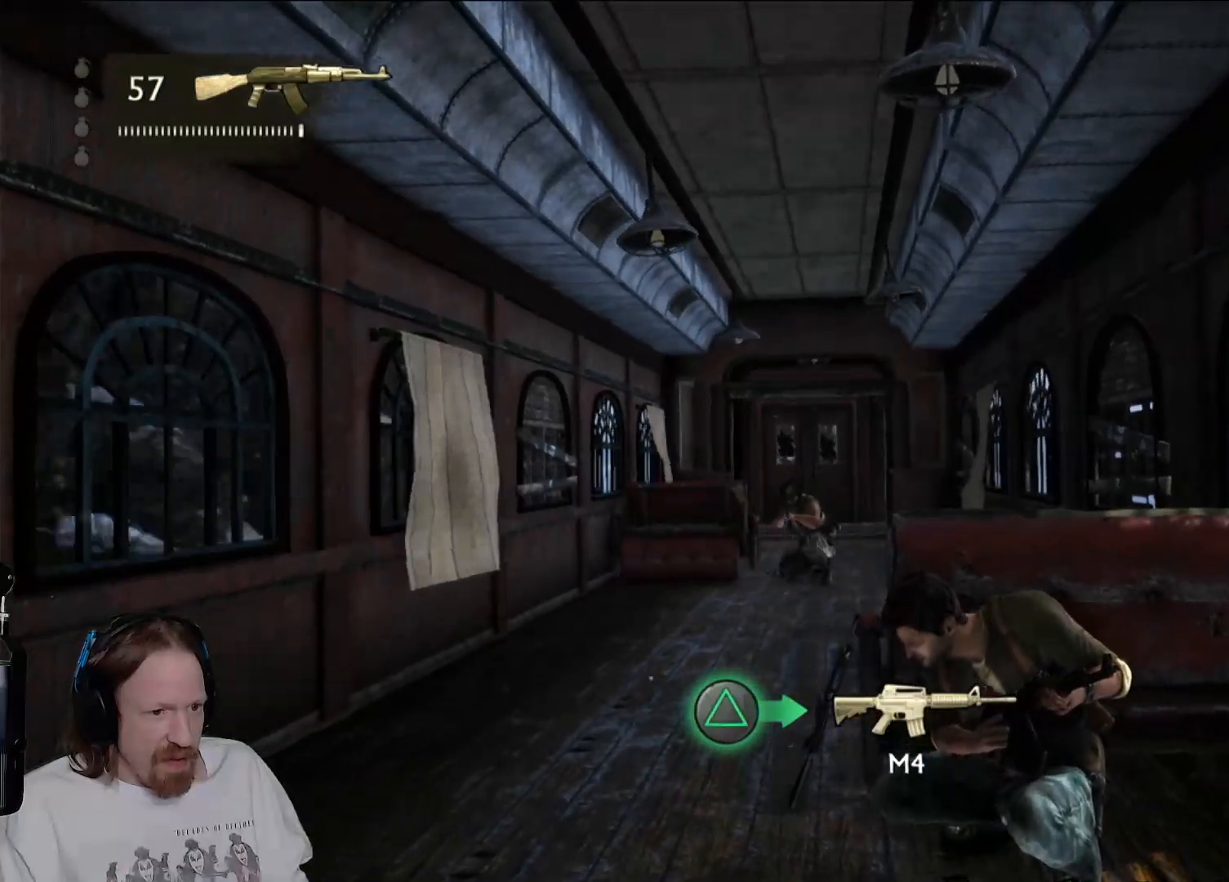
{"buttons": [], "left_stick": "center", "right_stick": "down", "events": [[450, "right_stick", "down"]]}
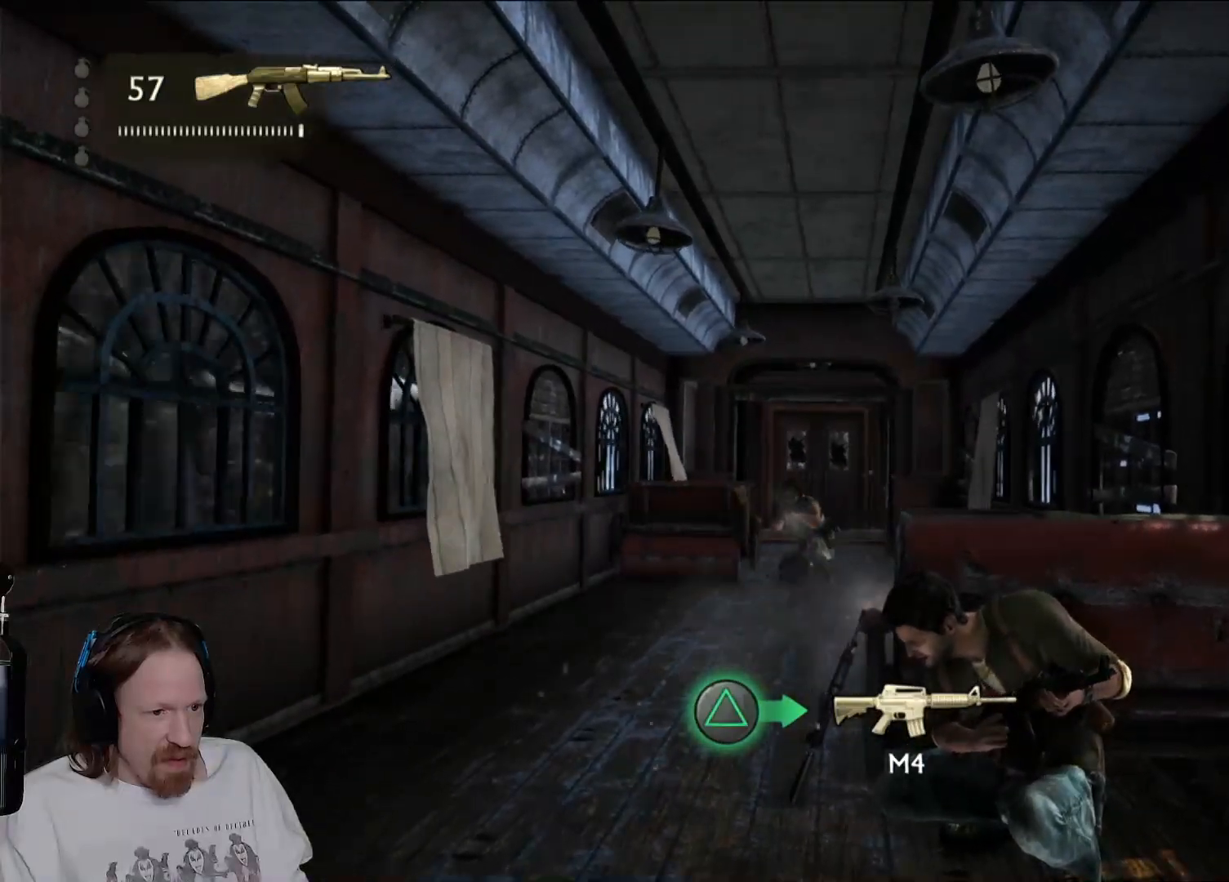
{"buttons": [], "left_stick": "center", "right_stick": "right", "events": [[233, "right_stick", "center"], [483, "right_stick", "right"]]}
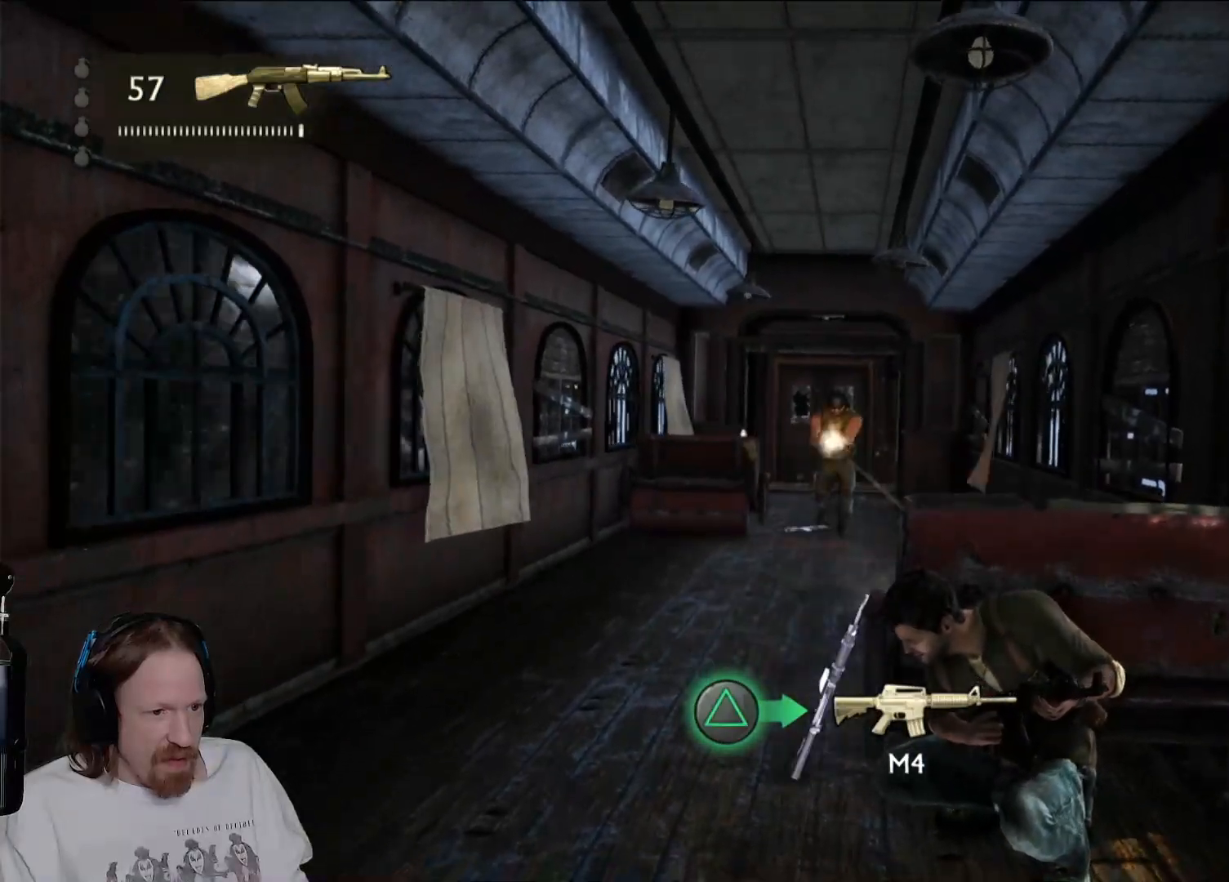
{"buttons": [], "left_stick": "center", "right_stick": "center", "events": [[50, "right_stick", "up-right"], [167, "right_stick", "center"]]}
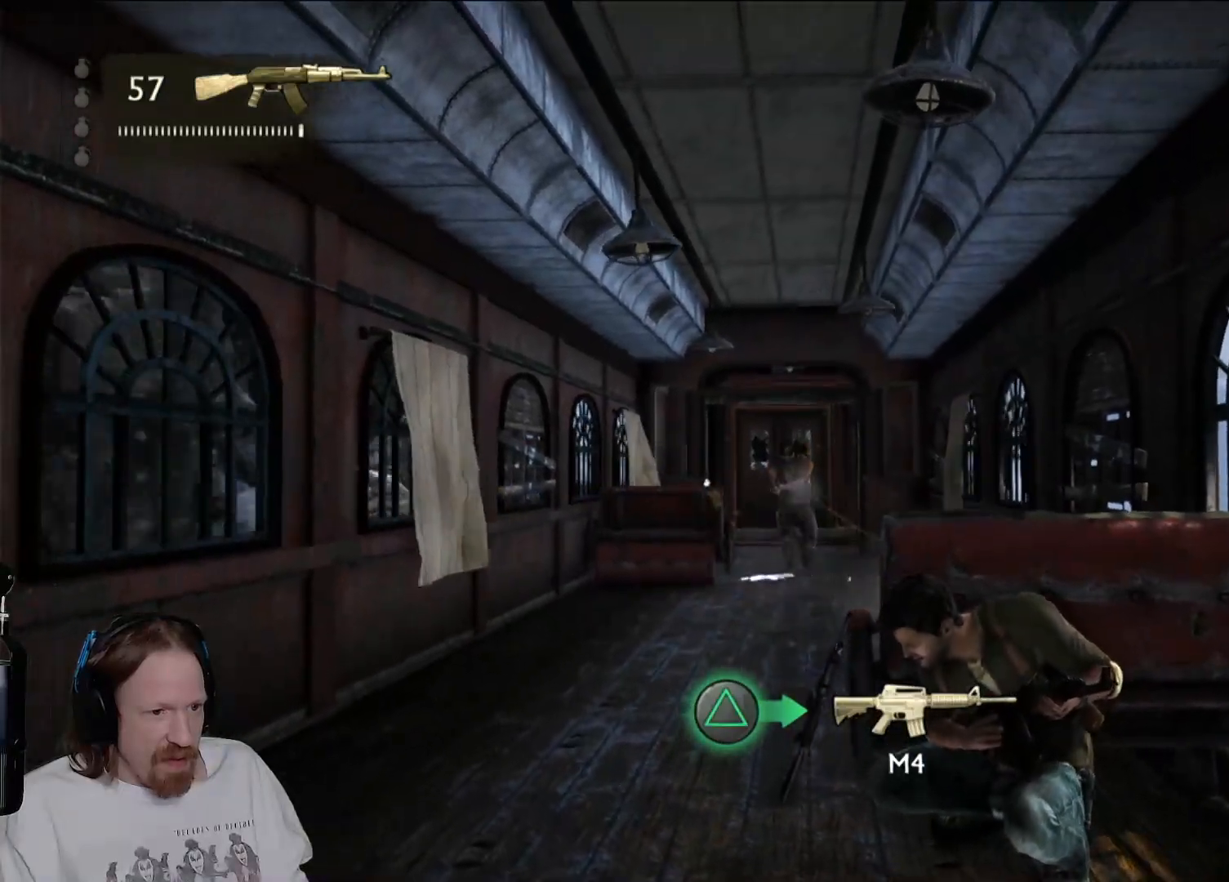
{"buttons": ["R2"], "left_stick": "center", "right_stick": "down", "events": [[100, "R2", "down"], [400, "right_stick", "down"]]}
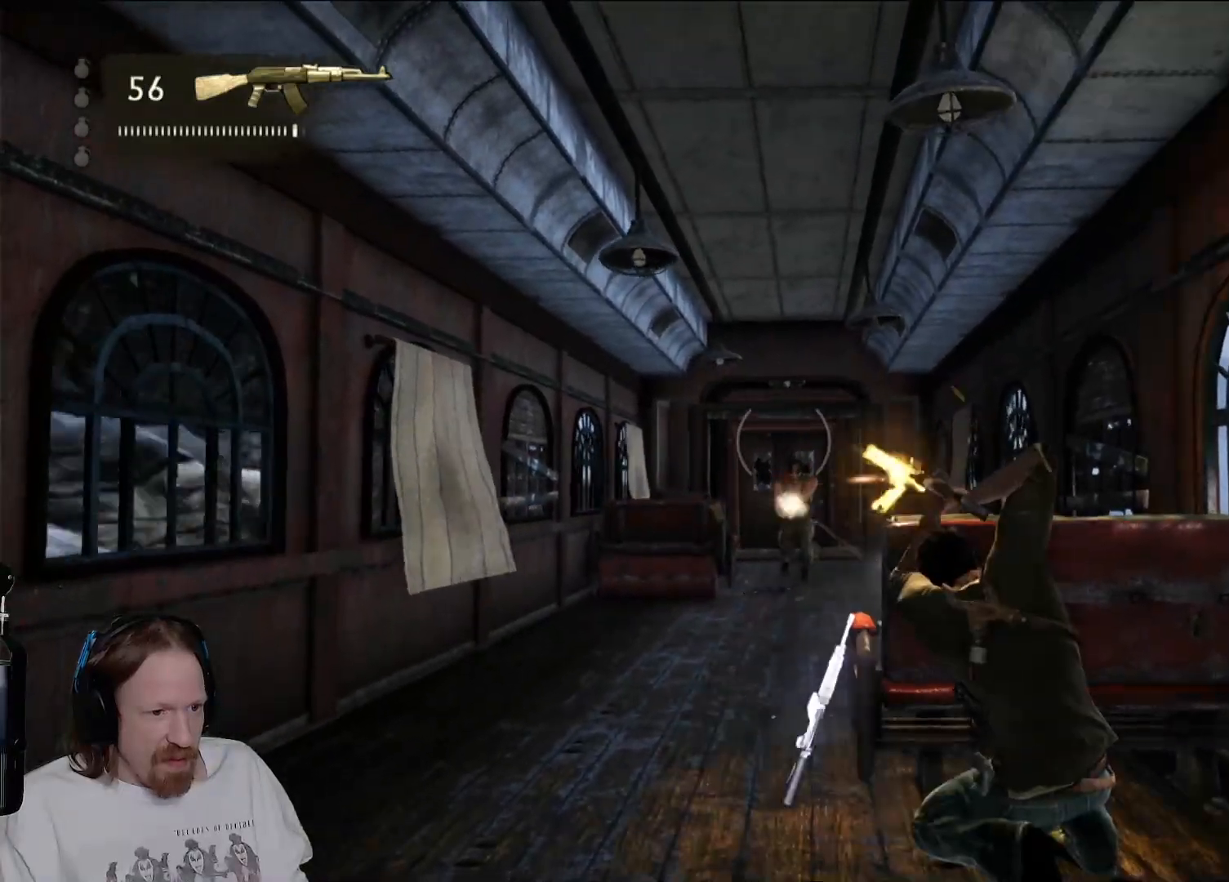
{"buttons": ["R2"], "left_stick": "center", "right_stick": "center", "events": [[50, "right_stick", "center"], [83, "R2", "up"], [317, "R2", "down"]]}